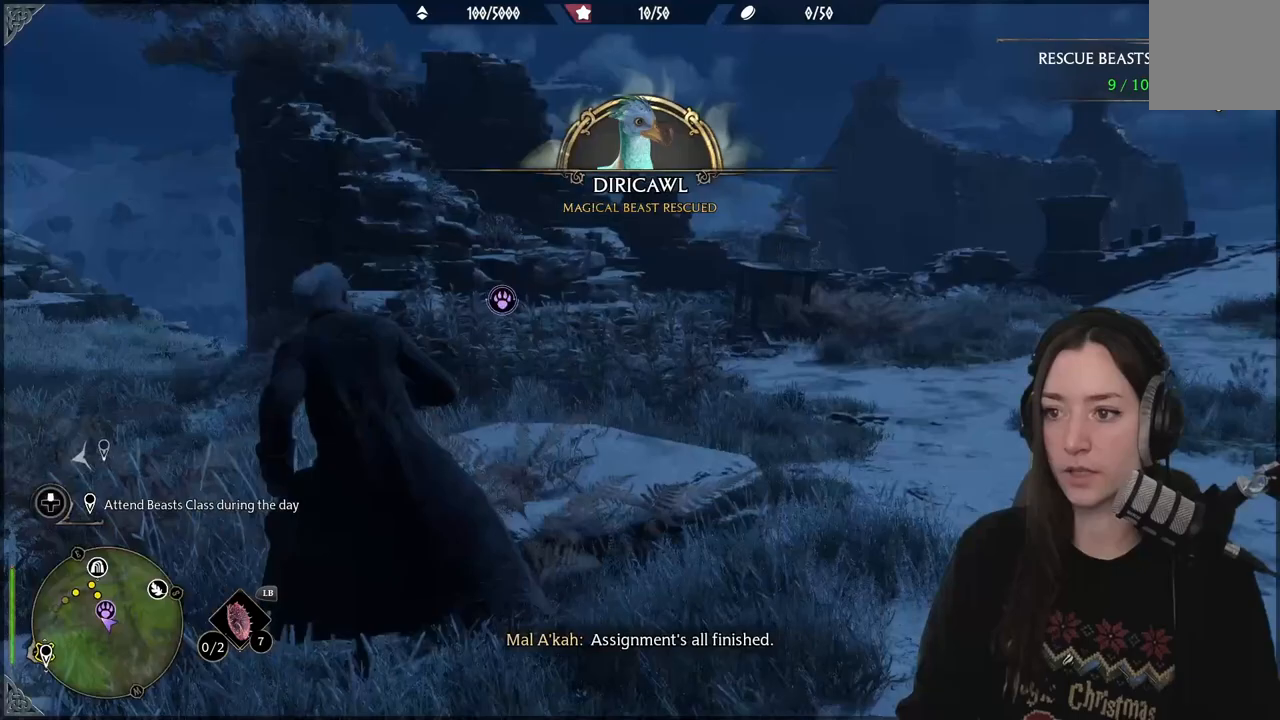
Gameplay with a controller (Xbox layout); each line is a JSON object with the inputs held at the frame after it. "events" lists button and stick changes between this image and that frame as [ms after this image, input, new state], when the widget could be followed in between.
{"buttons": [], "left_stick": "up", "right_stick": "center", "events": [[200, "left_stick", "up-left"], [333, "right_stick", "center"], [433, "left_stick", "up"]]}
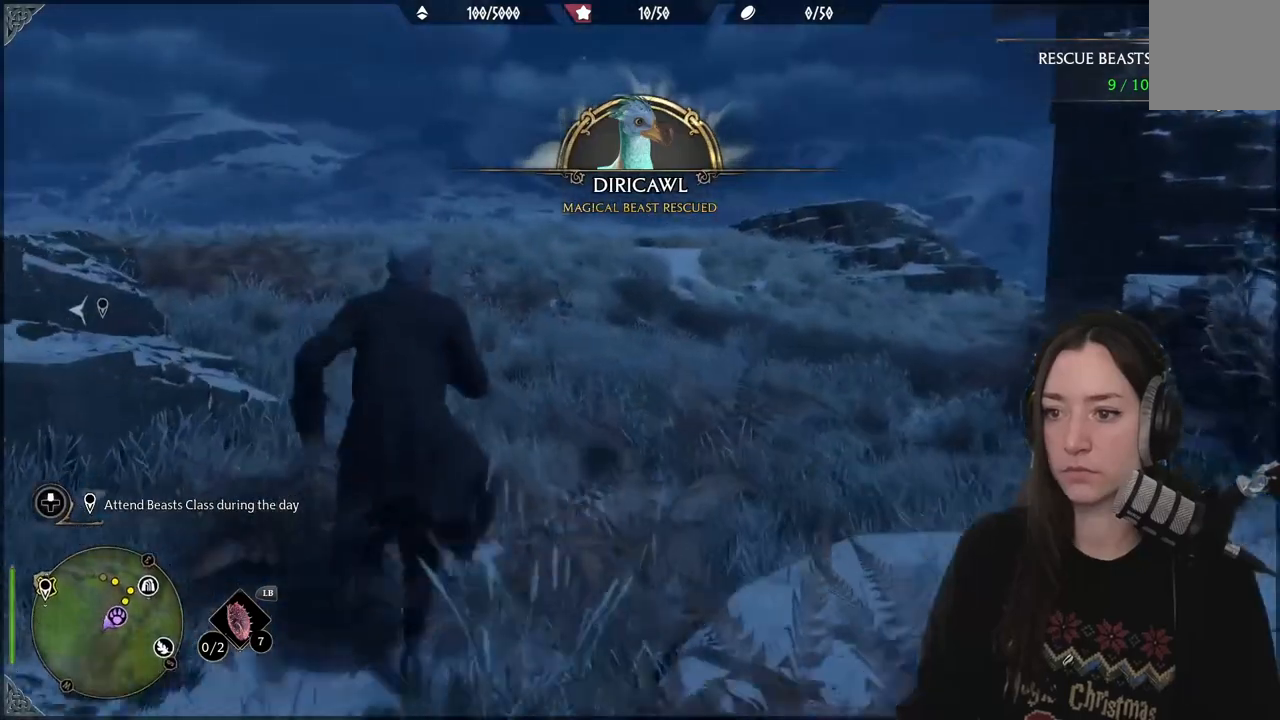
{"buttons": [], "left_stick": "up", "right_stick": "left", "events": [[200, "right_stick", "left"]]}
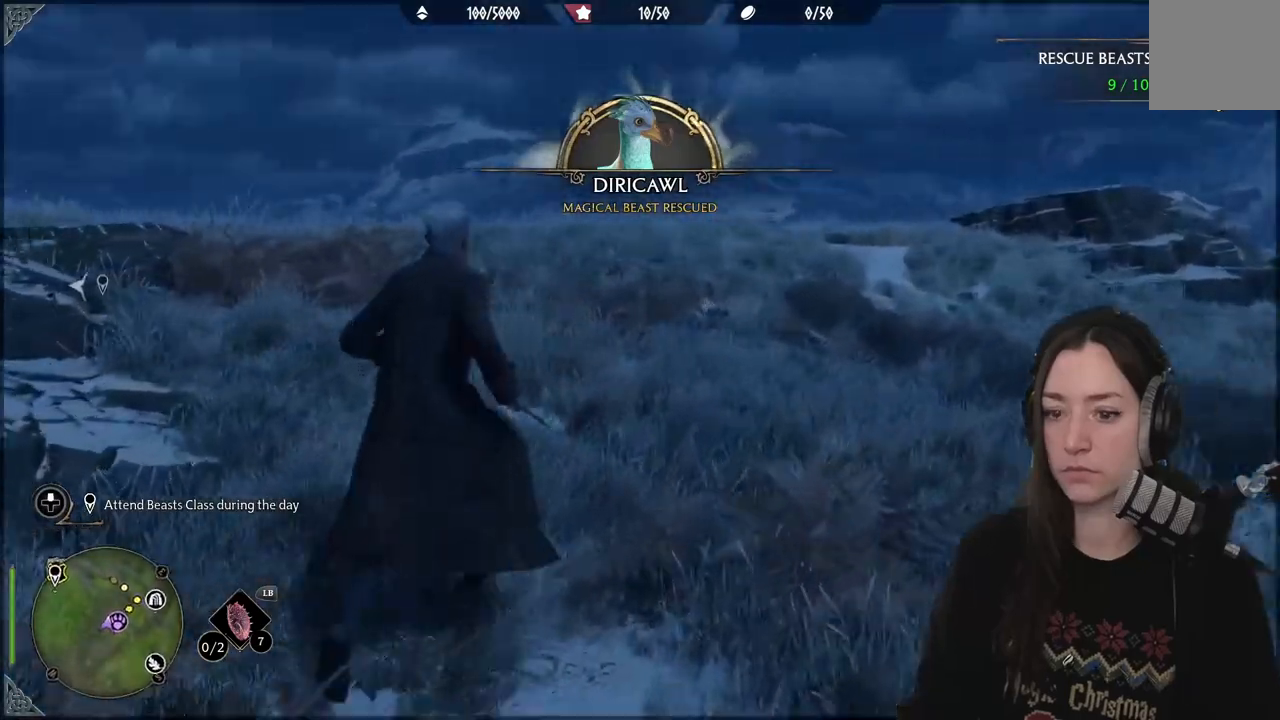
{"buttons": [], "left_stick": "up", "right_stick": "center", "events": [[150, "right_stick", "center"]]}
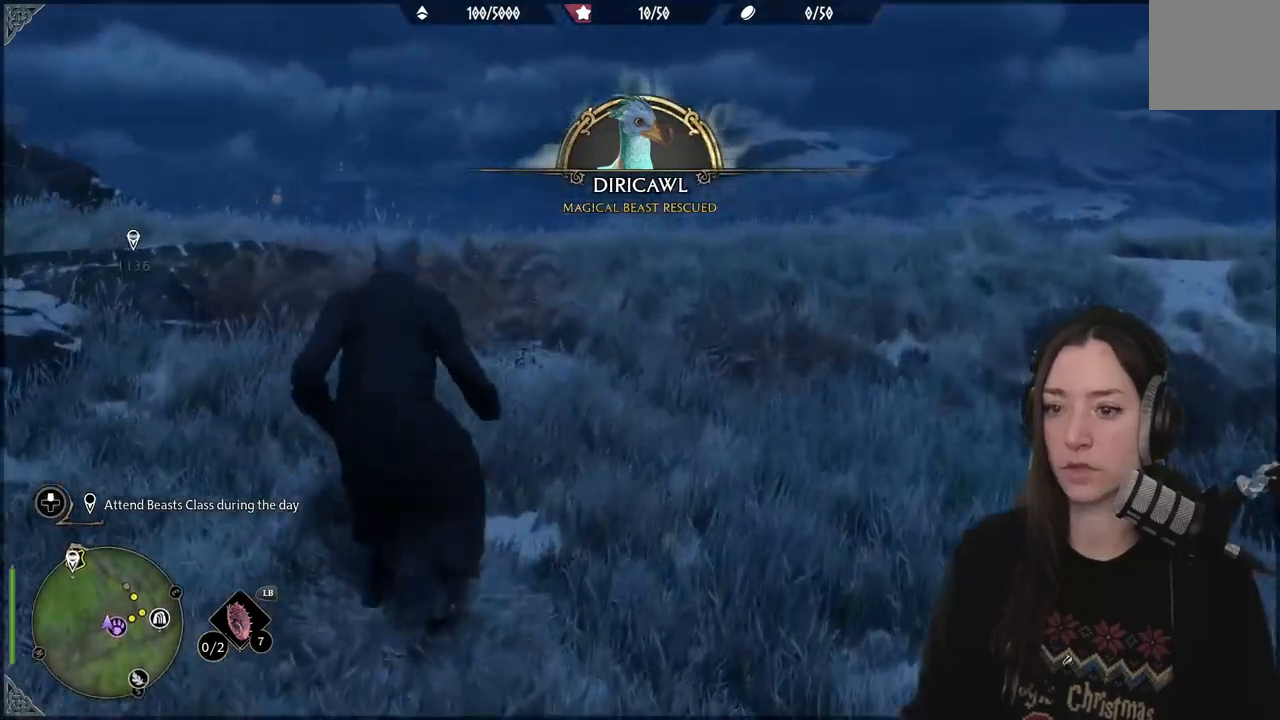
{"buttons": [], "left_stick": "center", "right_stick": "center", "events": [[17, "left_stick", "center"], [200, "SELECT", "down"], [267, "SELECT", "up"]]}
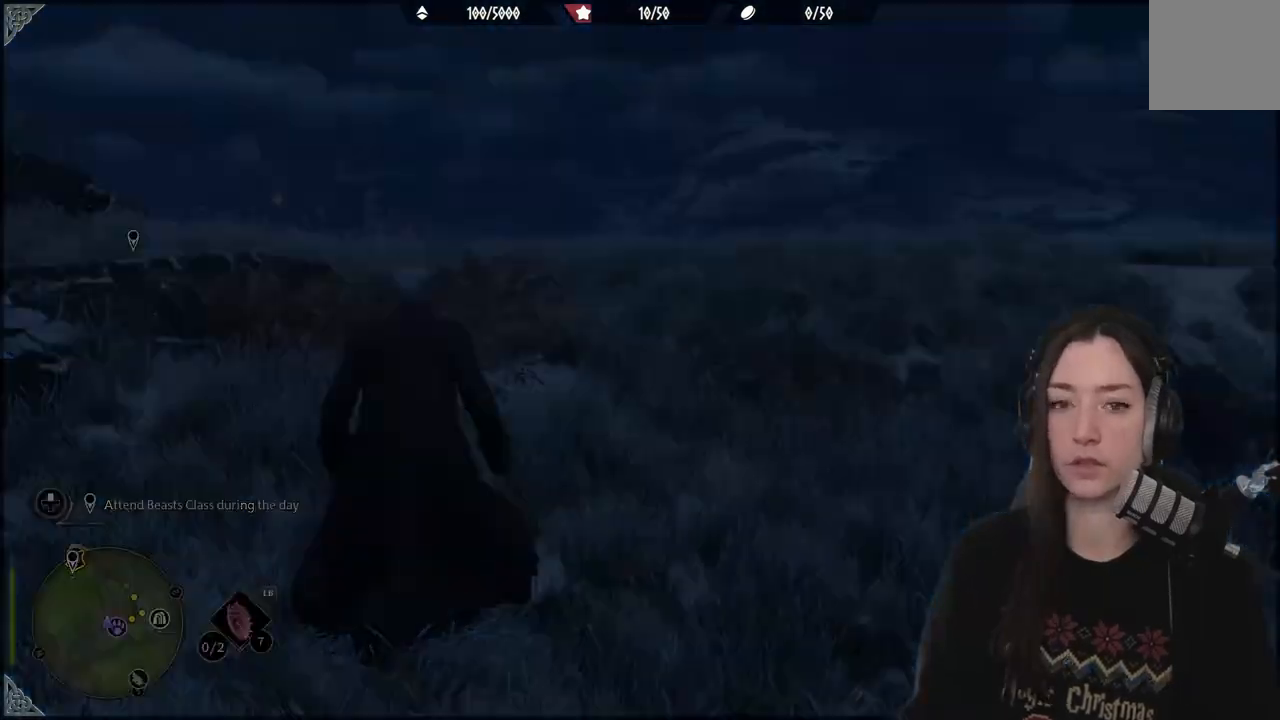
{"buttons": [], "left_stick": "center", "right_stick": "center", "events": []}
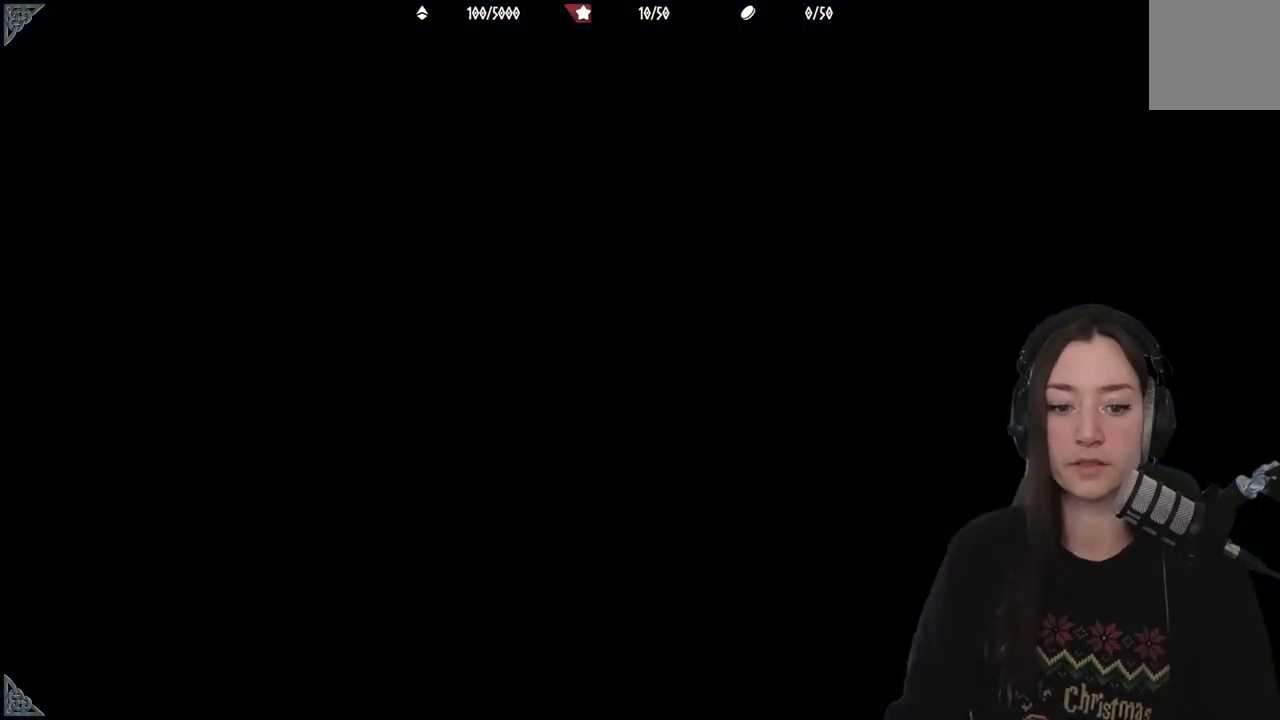
{"buttons": [], "left_stick": "center", "right_stick": "center", "events": []}
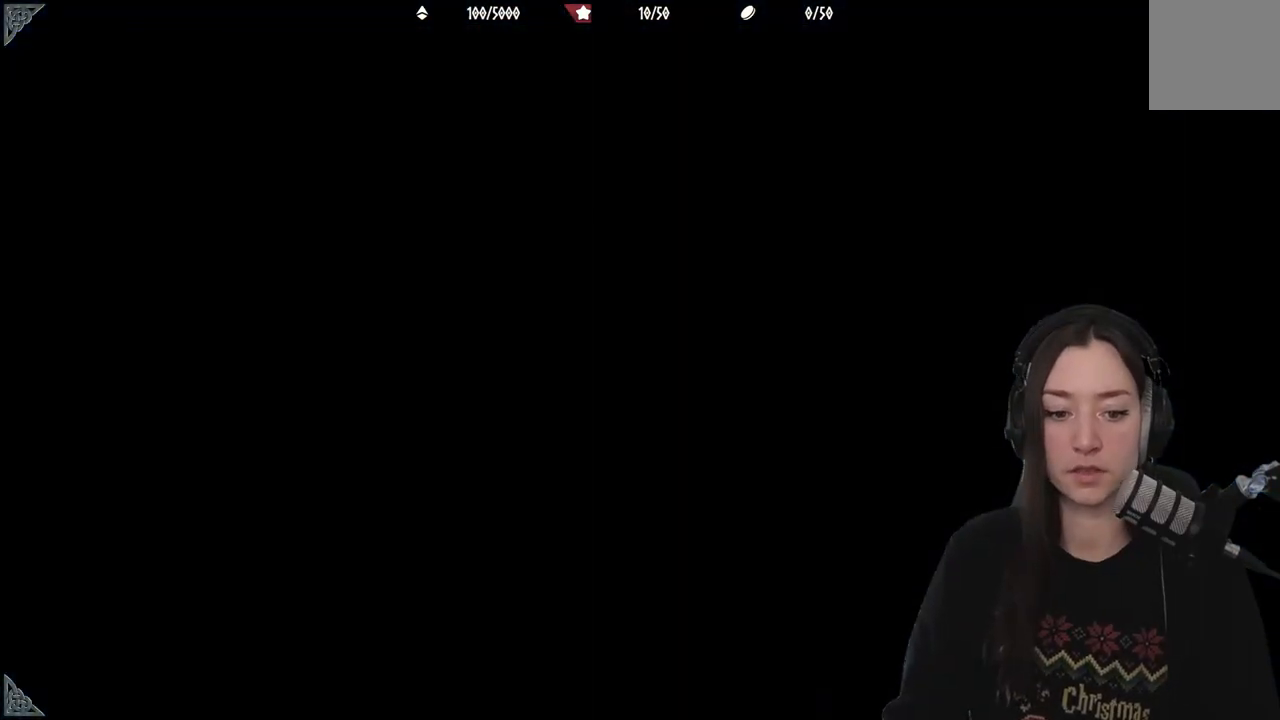
{"buttons": [], "left_stick": "center", "right_stick": "center", "events": []}
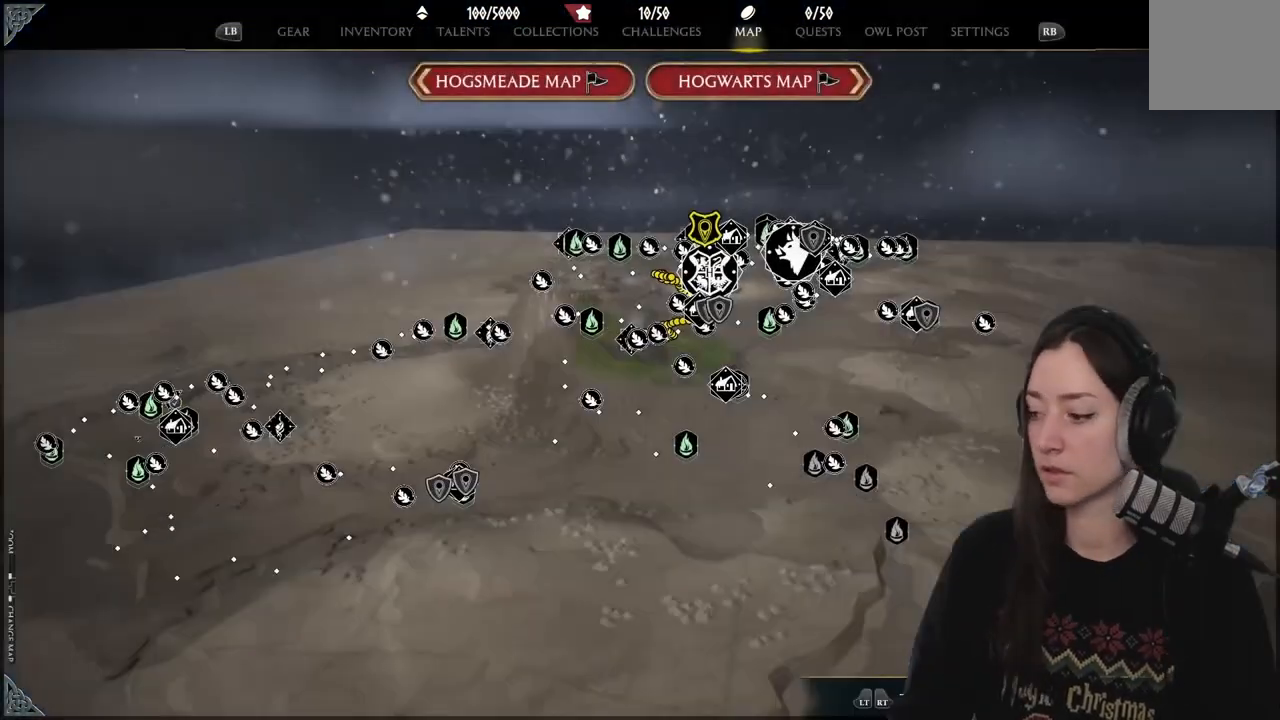
{"buttons": [], "left_stick": "center", "right_stick": "center", "events": []}
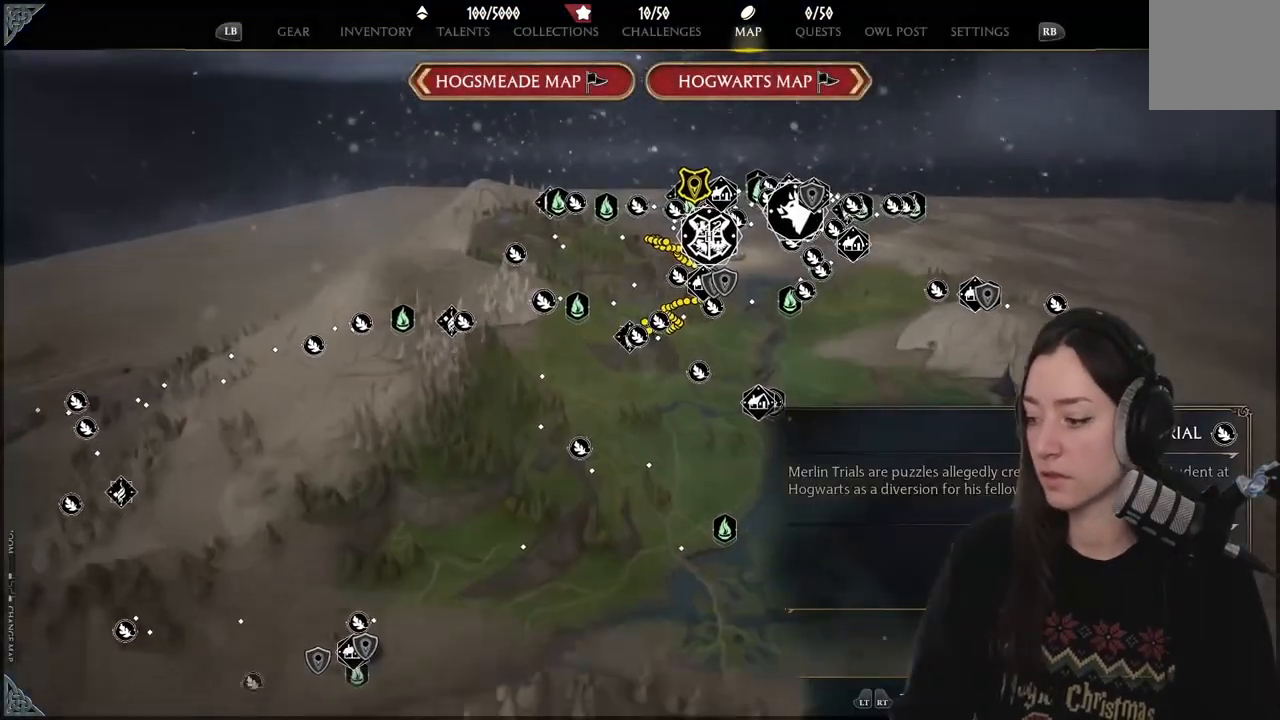
{"buttons": [], "left_stick": "center", "right_stick": "center", "events": []}
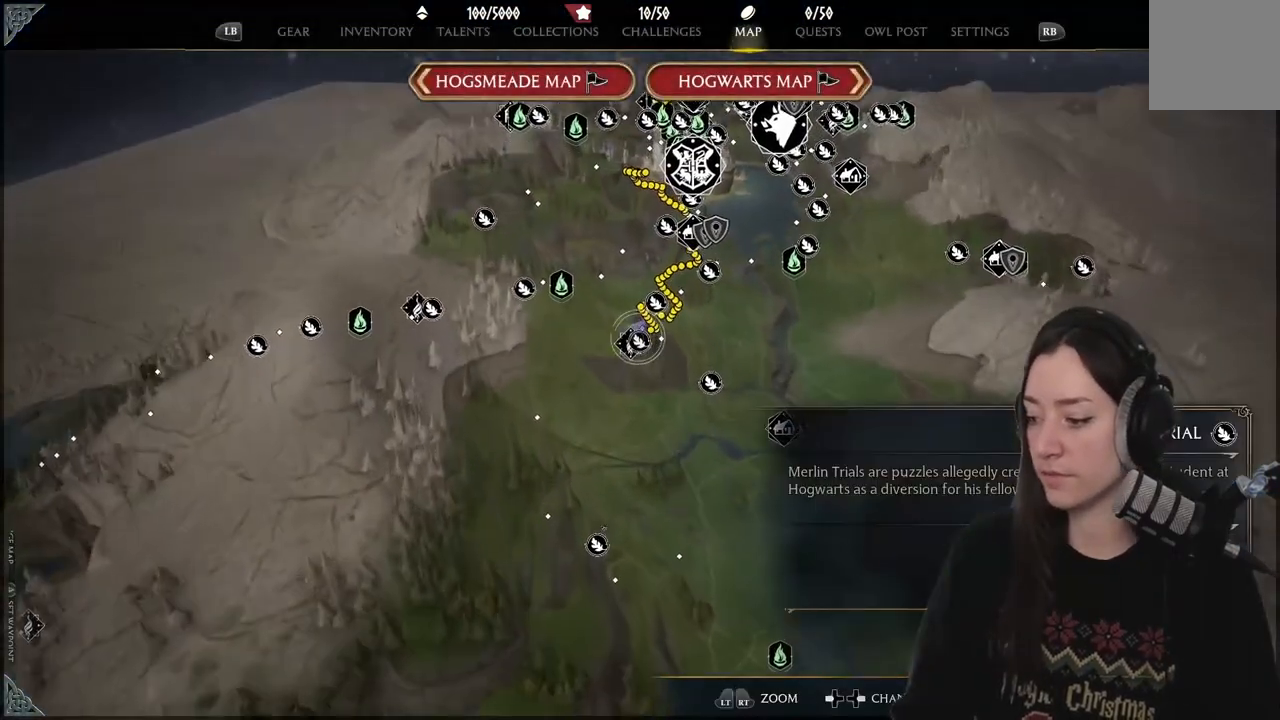
{"buttons": [], "left_stick": "center", "right_stick": "center", "events": []}
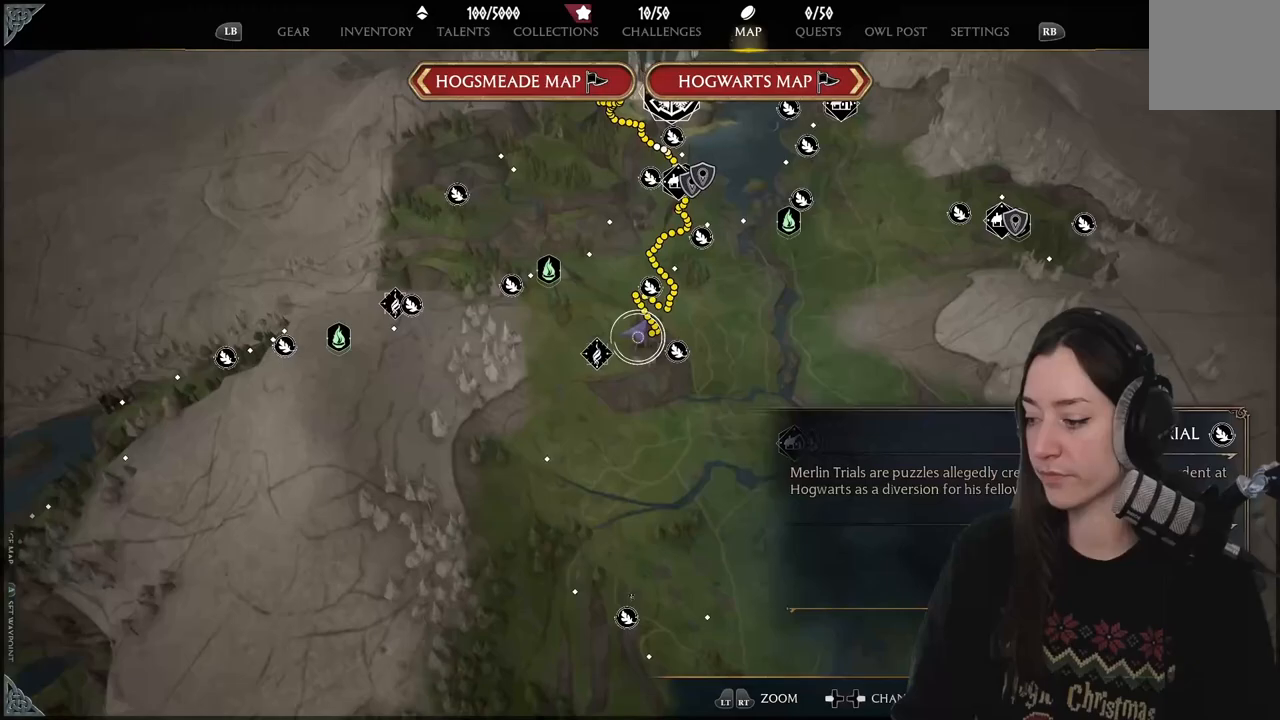
{"buttons": [], "left_stick": "center", "right_stick": "center", "events": []}
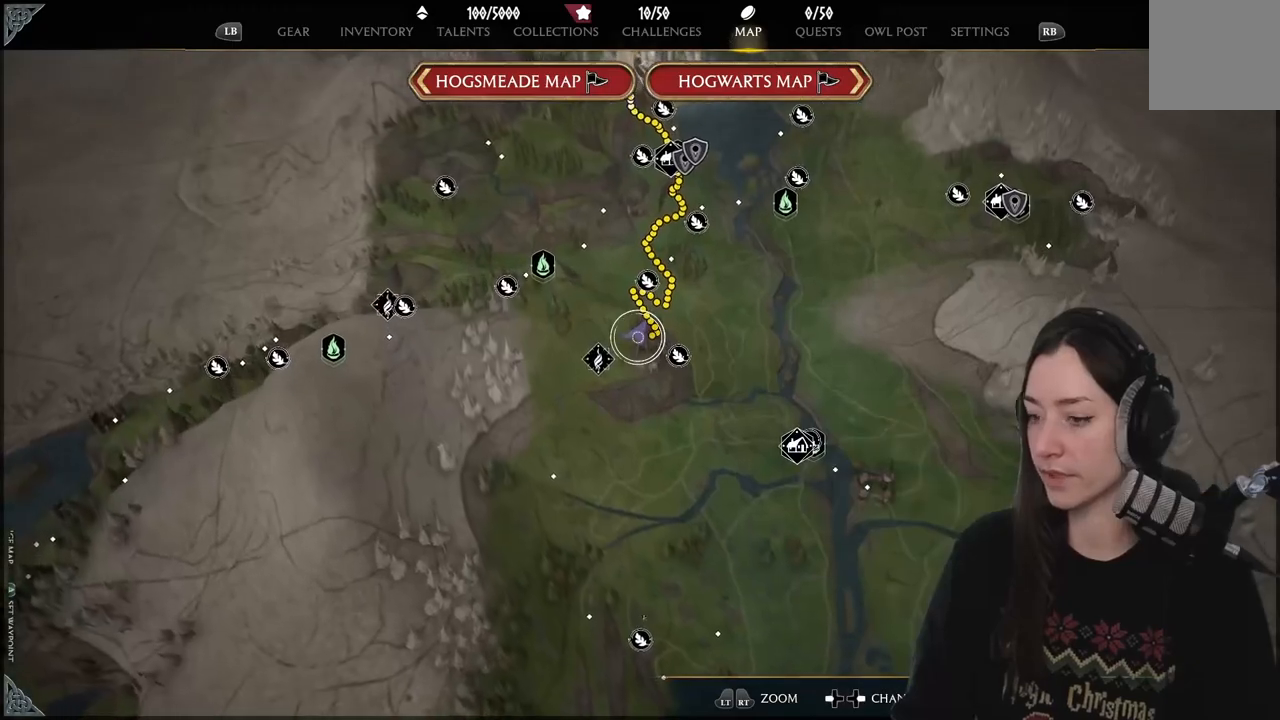
{"buttons": [], "left_stick": "up-right", "right_stick": "center", "events": [[183, "left_stick", "left"], [450, "left_stick", "up-right"]]}
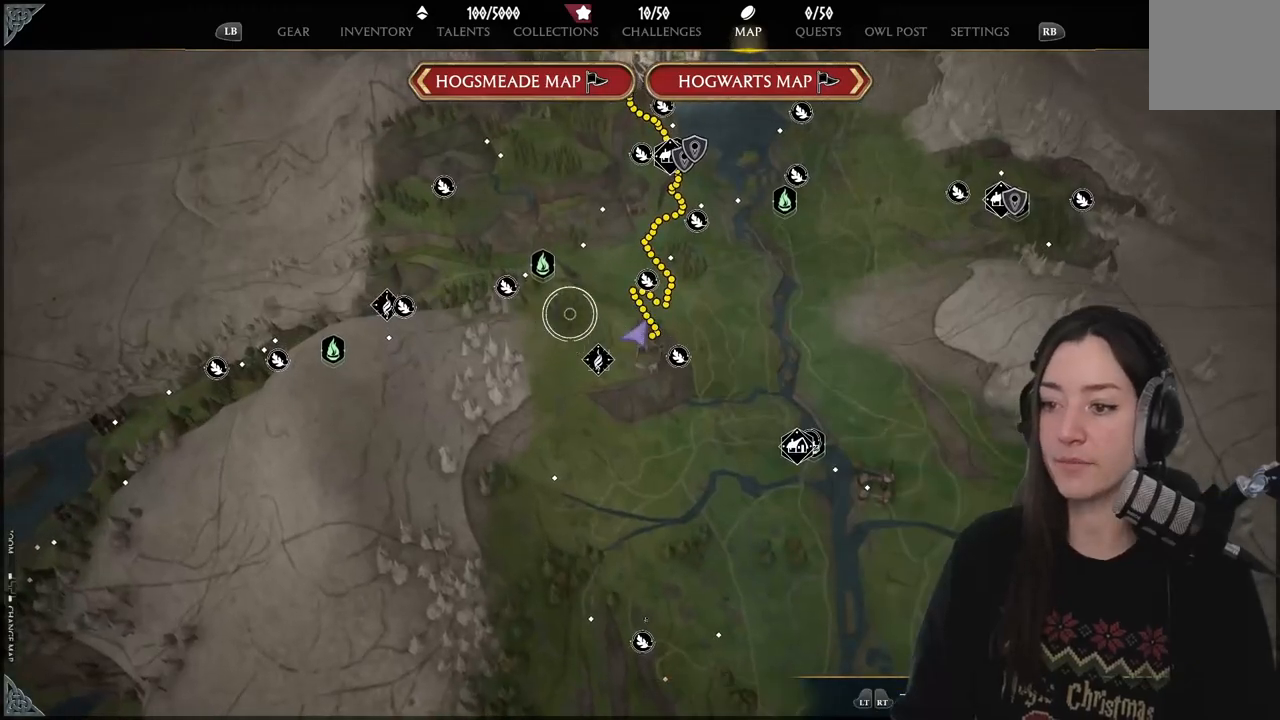
{"buttons": [], "left_stick": "center", "right_stick": "up", "events": [[100, "right_stick", "up"], [183, "left_stick", "center"]]}
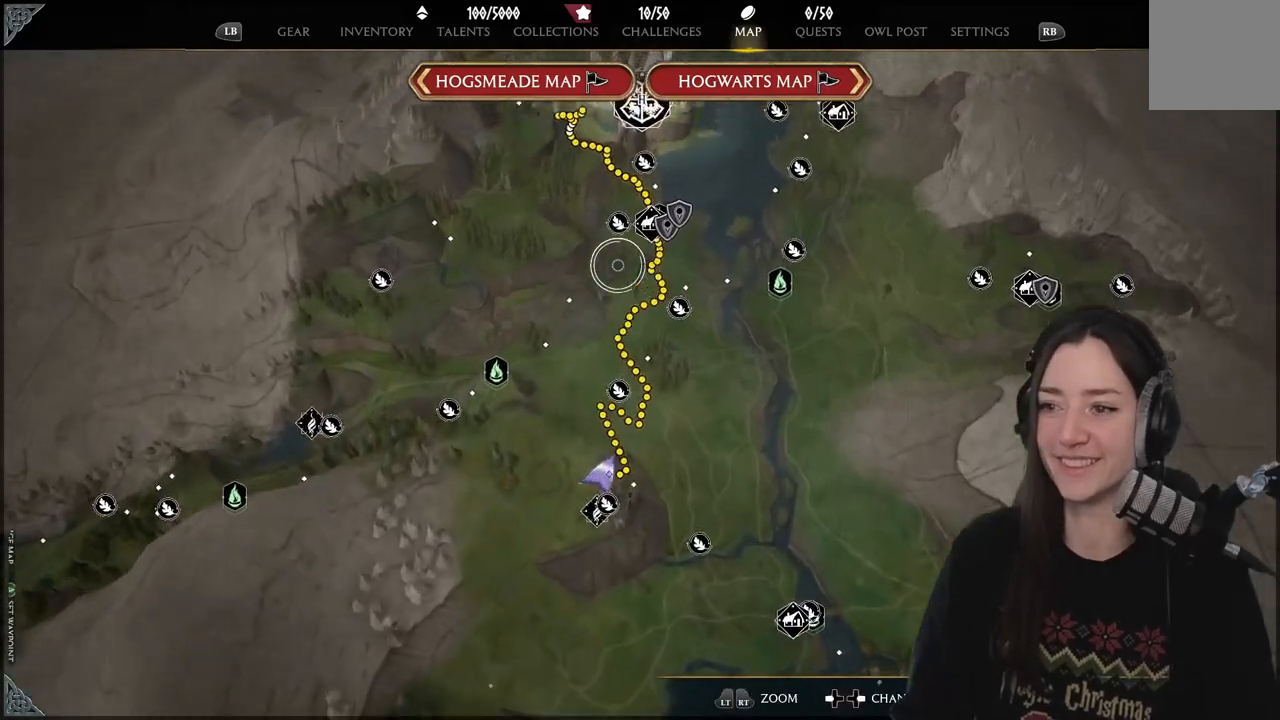
{"buttons": [], "left_stick": "center", "right_stick": "center", "events": [[500, "right_stick", "center"]]}
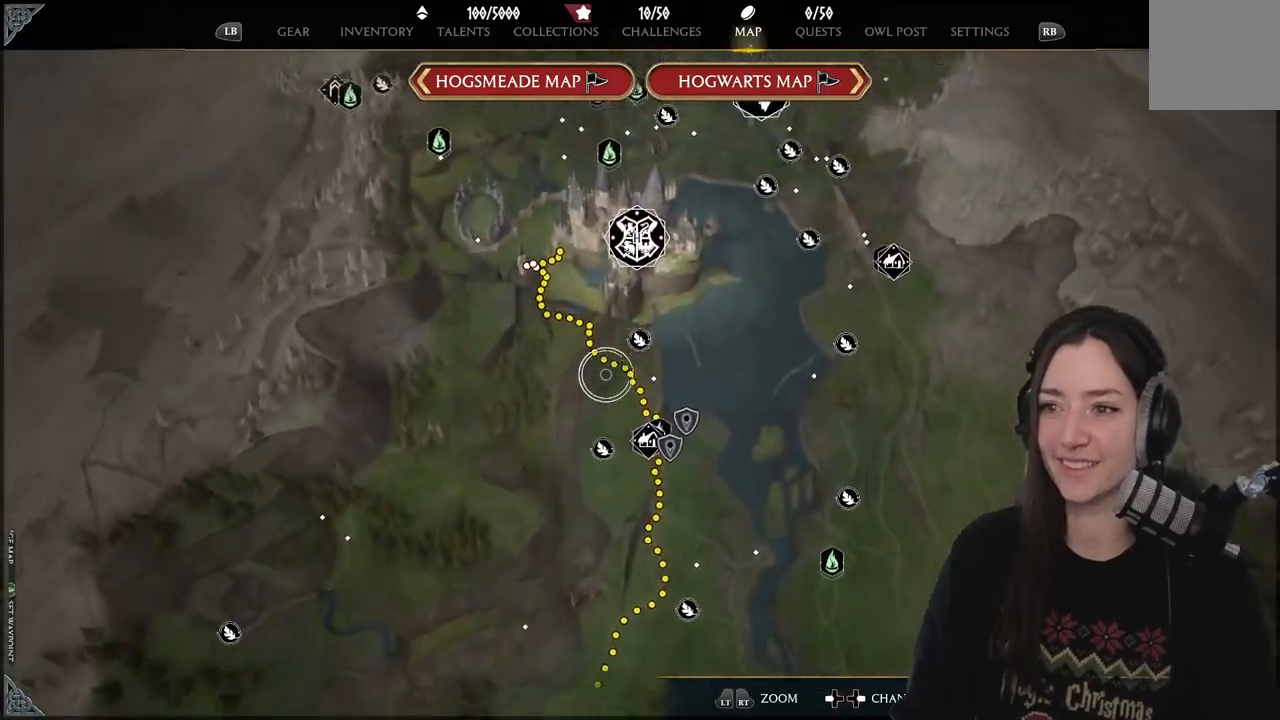
{"buttons": [], "left_stick": "up", "right_stick": "center", "events": [[67, "left_stick", "up-left"], [233, "left_stick", "up"]]}
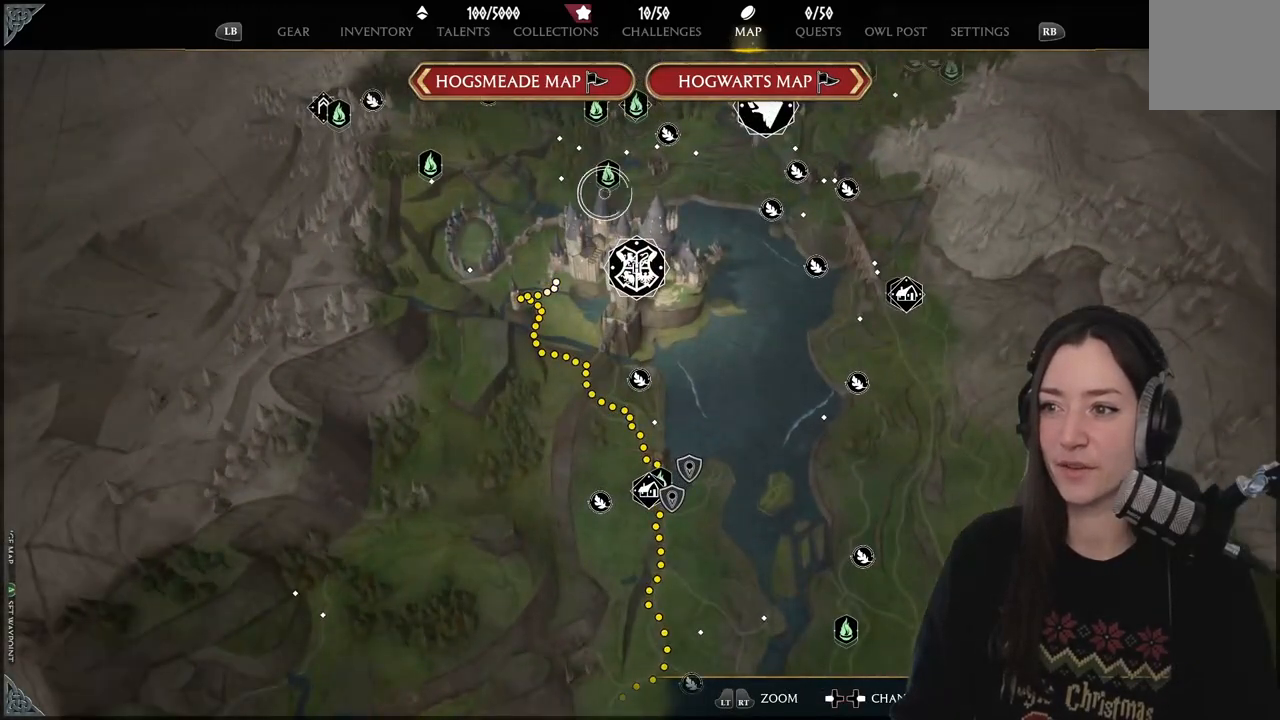
{"buttons": [], "left_stick": "center", "right_stick": "center", "events": [[17, "left_stick", "up-right"], [367, "left_stick", "center"], [400, "A", "down"], [500, "A", "up"]]}
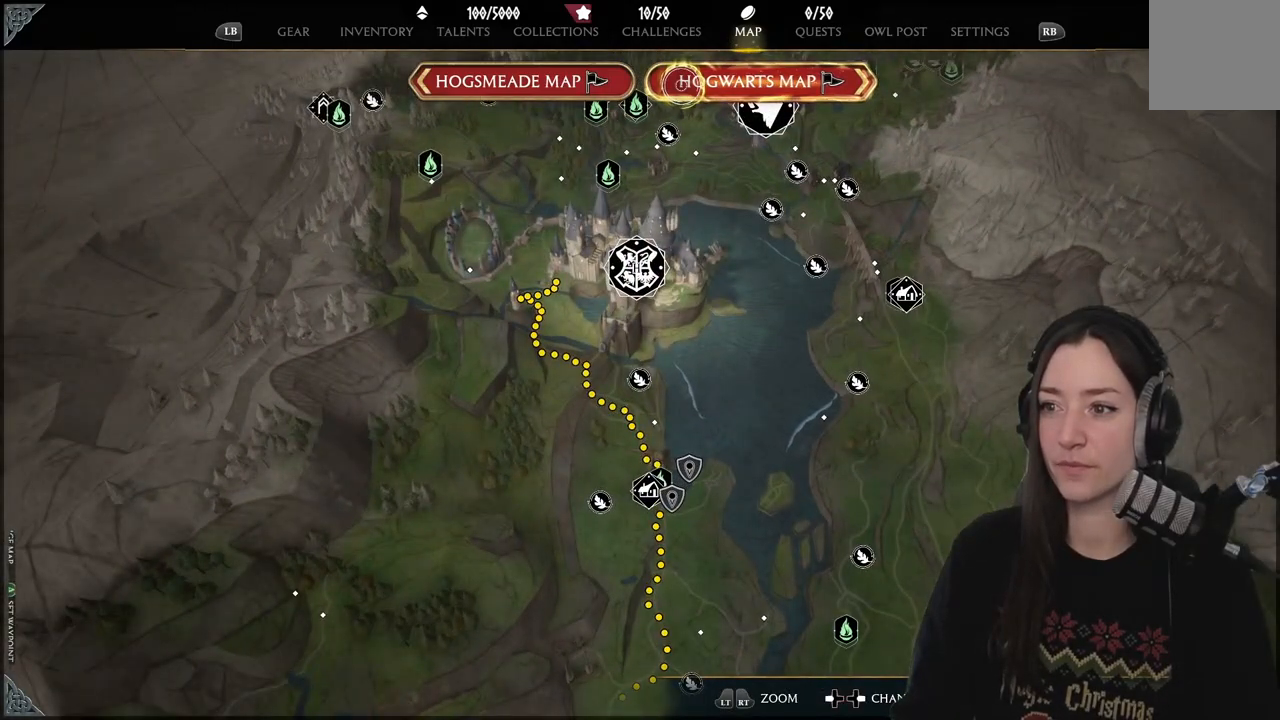
{"buttons": [], "left_stick": "down", "right_stick": "center", "events": [[217, "left_stick", "down"]]}
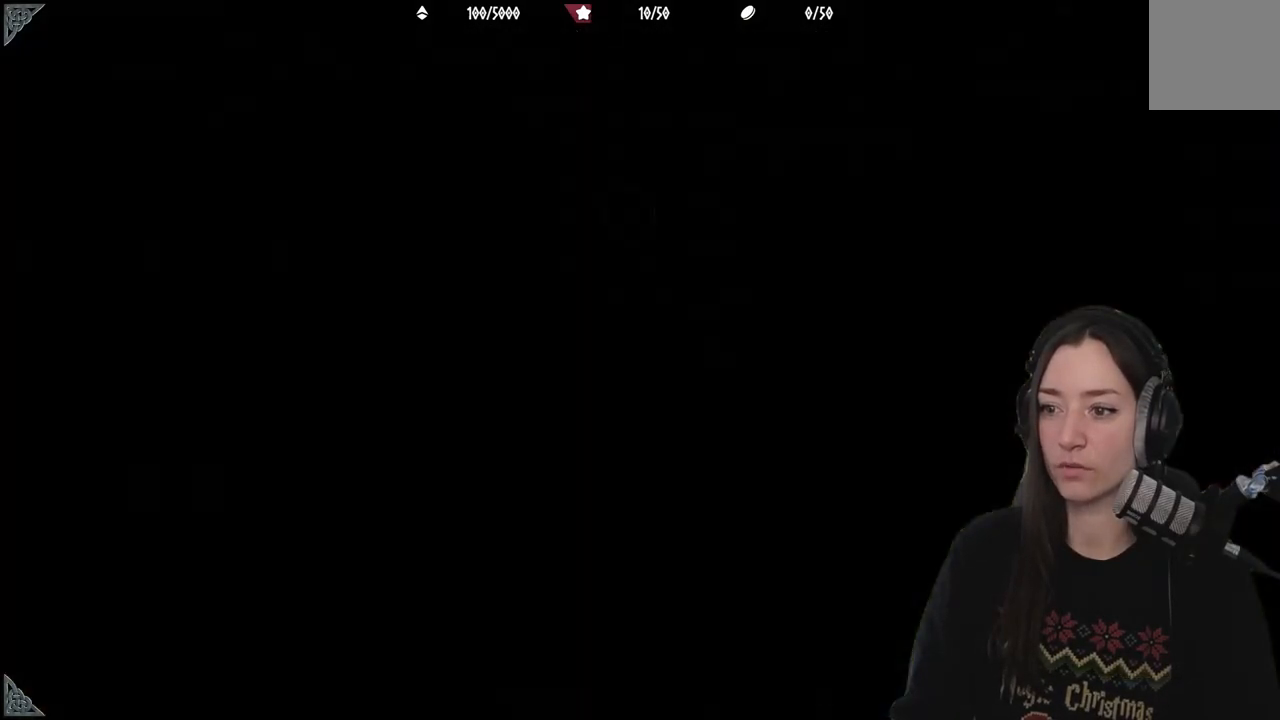
{"buttons": [], "left_stick": "center", "right_stick": "center", "events": [[317, "left_stick", "center"]]}
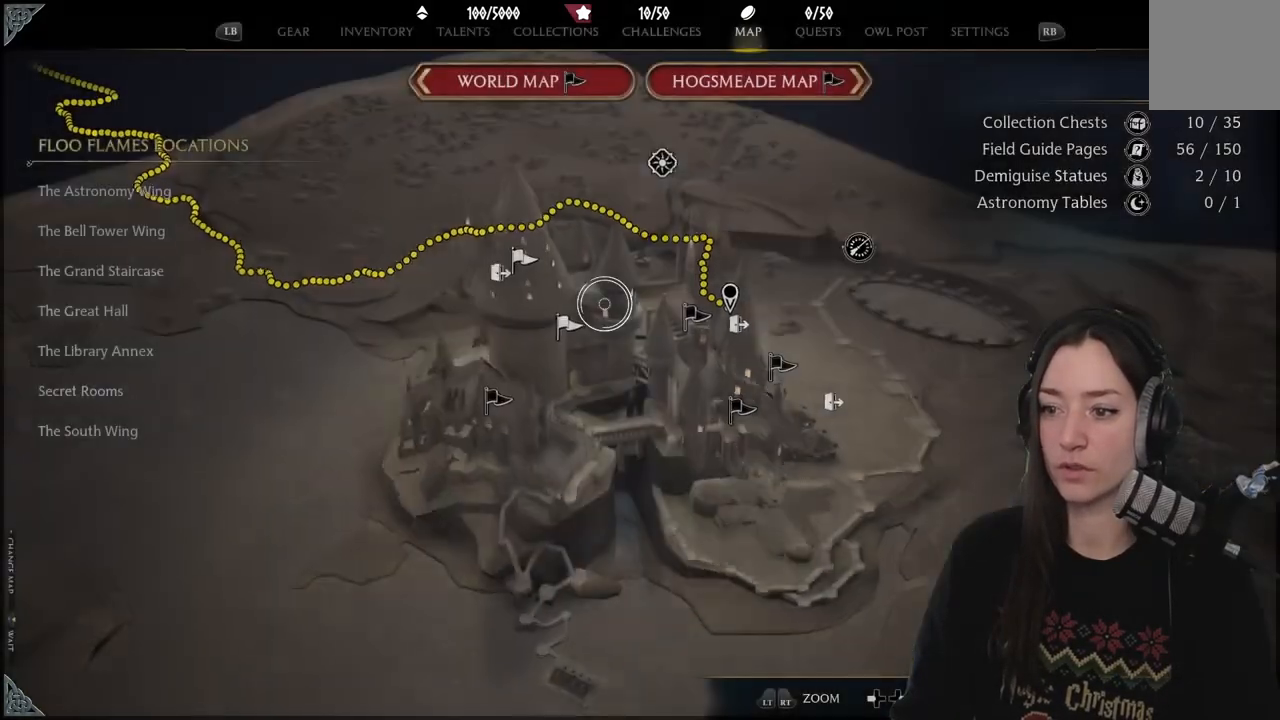
{"buttons": [], "left_stick": "center", "right_stick": "center", "events": []}
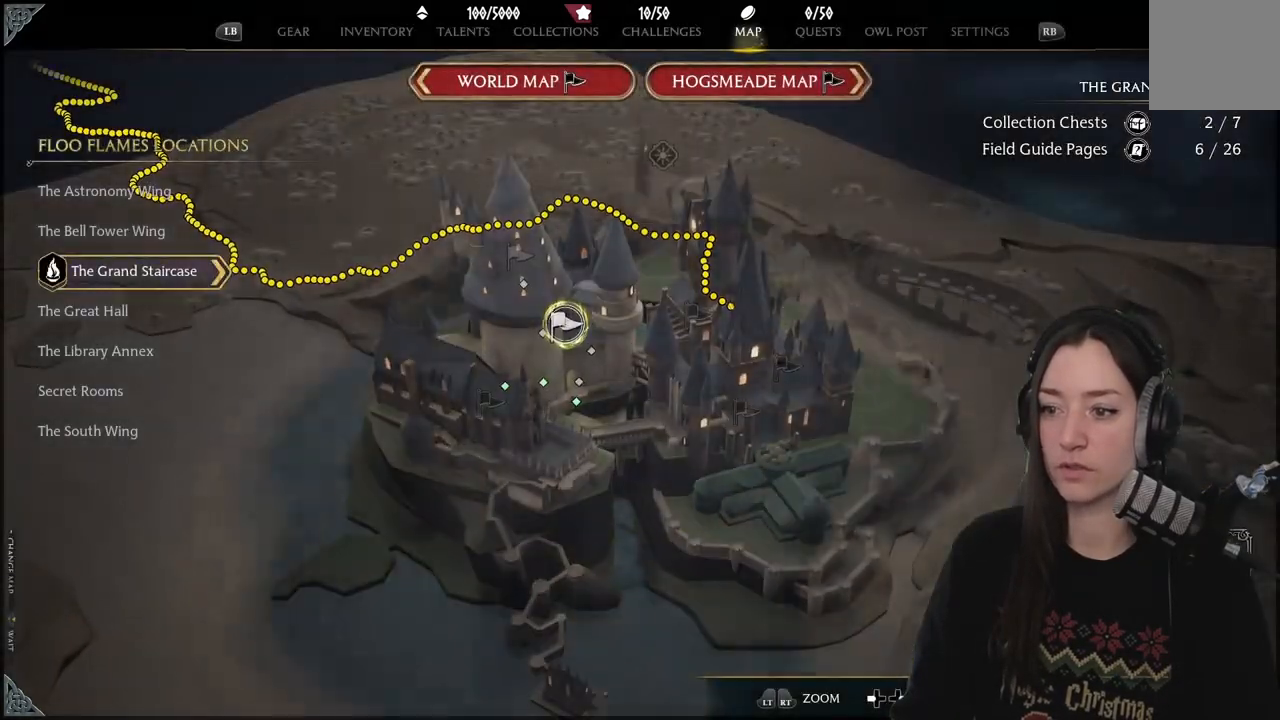
{"buttons": [], "left_stick": "center", "right_stick": "center", "events": []}
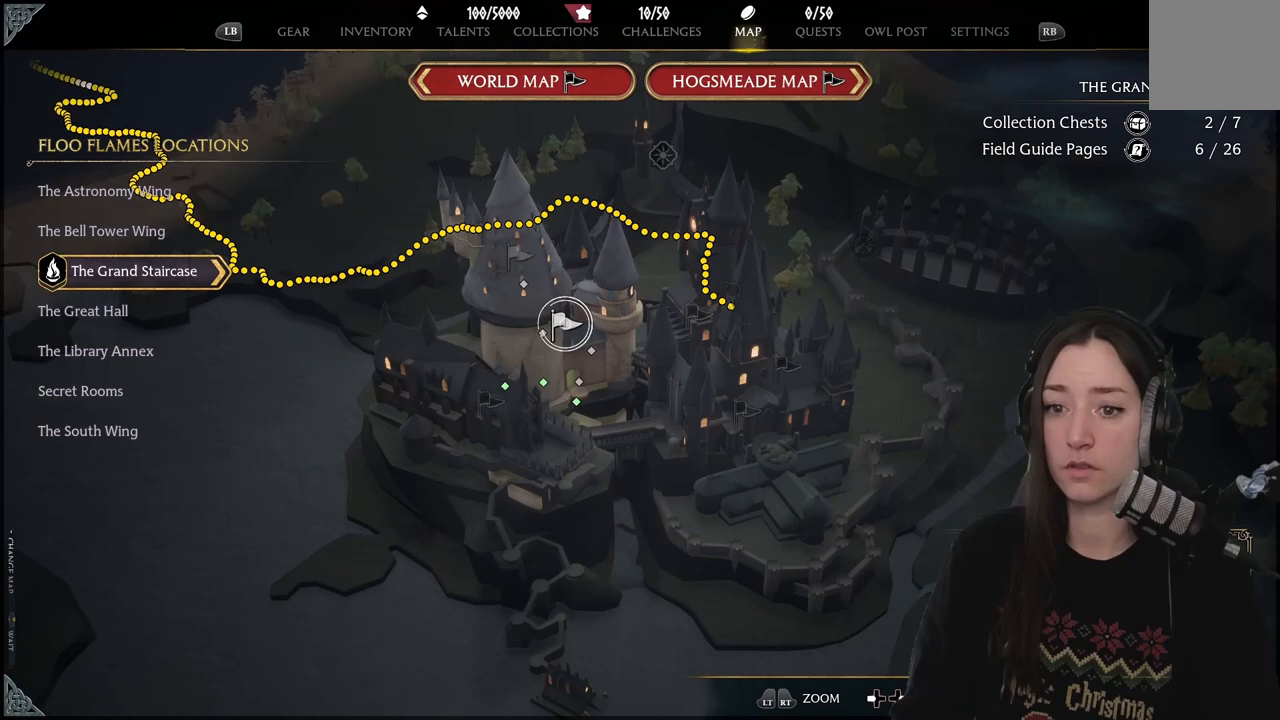
{"buttons": [], "left_stick": "center", "right_stick": "right", "events": [[283, "right_stick", "right"]]}
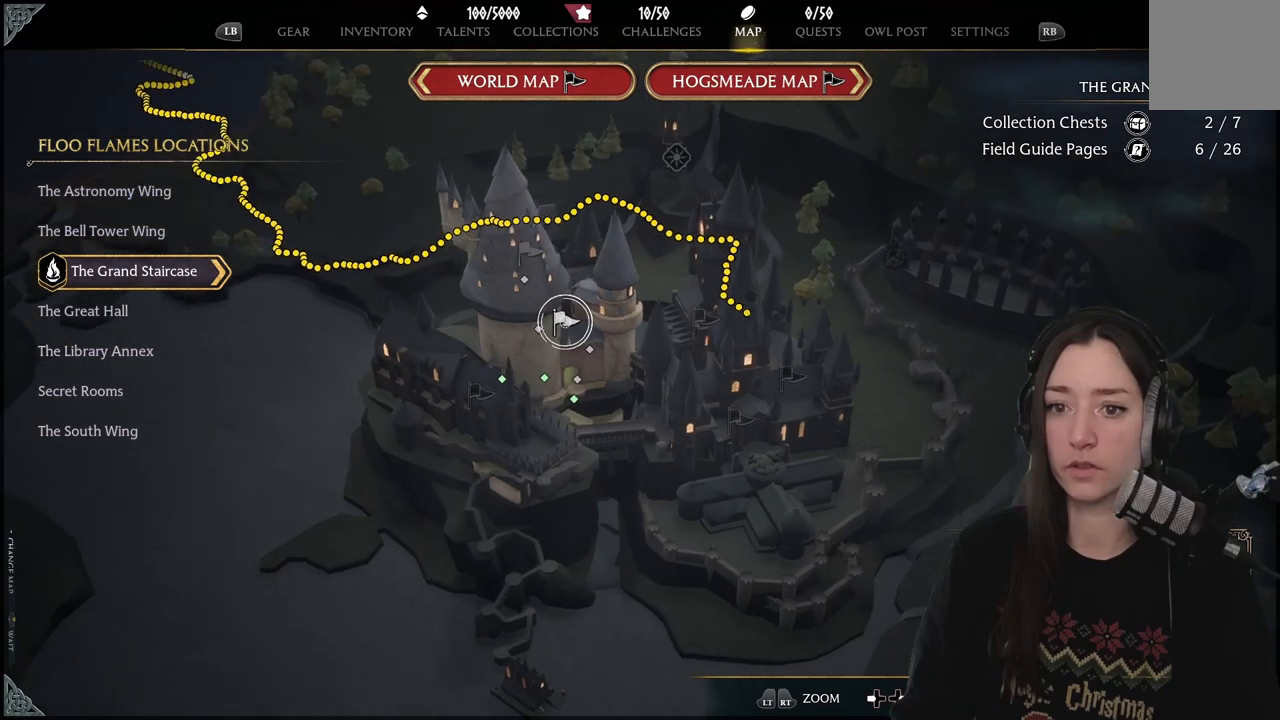
{"buttons": [], "left_stick": "center", "right_stick": "right", "events": []}
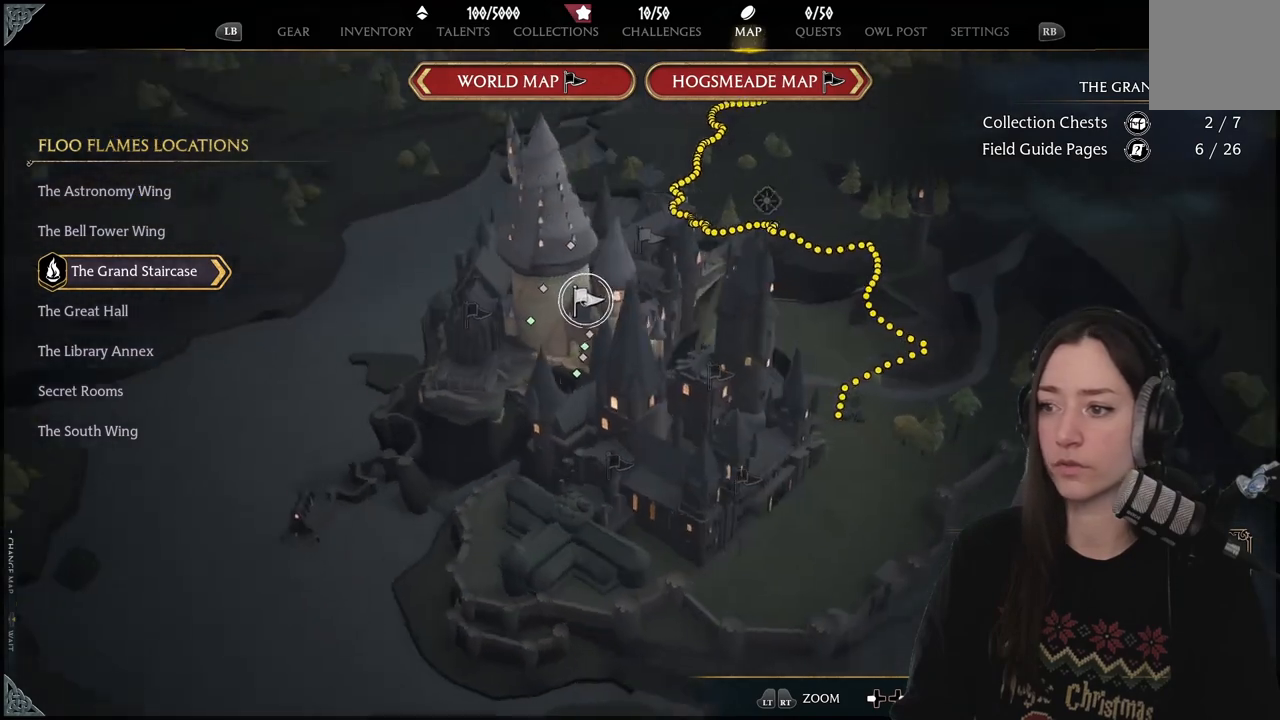
{"buttons": [], "left_stick": "down", "right_stick": "center", "events": [[267, "left_stick", "right"], [317, "right_stick", "center"], [350, "left_stick", "down-right"], [500, "left_stick", "down"]]}